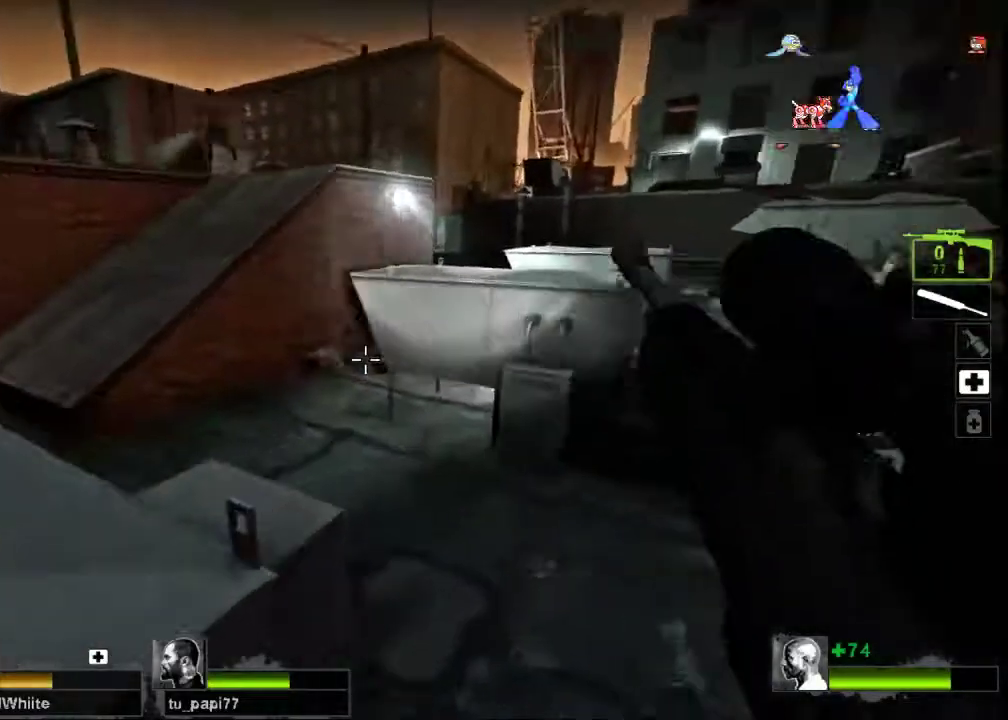
Gameplay with keyboard and mouse; each line is a JSON object with the keys and mouse buttons held at the frame after it. "events" lists presses ("down") and releases ("up") of "a", "ctrl", "d", "e", "f", "q", "r", "s", "shift", "space", "tab", "w", "mouse_left", "mouse_wheel", "mouse_right", "mouse_mb4" and "mouse_mb5" between this image and that frame as [ms after this image, input, new state], when the widget could be followed in between. "mouse_left", "mouse_wheel", "mouse_right", "mouse_mb4", "mouse_mb5" = the "left", "wheel", "right", "mb4", "mb5" buttons of the "mouse" list. No other keys are recorded. "wheel" means that the mouse wheel is clicked or scrolled. Not read: mouse_move.
{"keys": ["a"], "mouse": [], "events": [[67, "space", "down"], [200, "space", "up"], [233, "w", "down"], [333, "w", "up"]]}
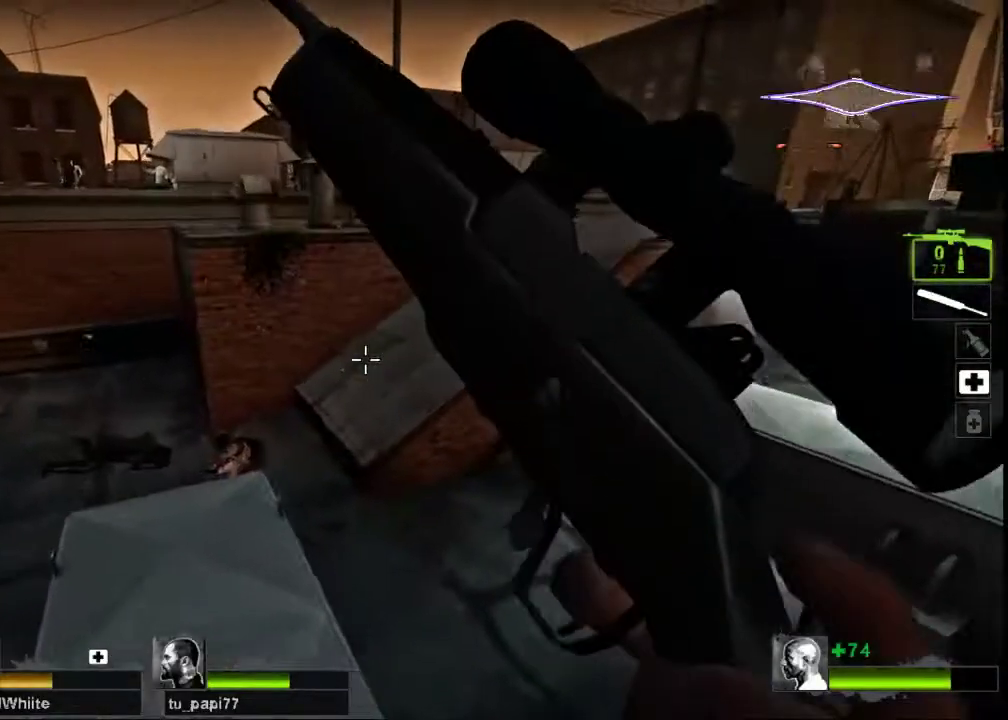
{"keys": [], "mouse": [], "events": [[133, "a", "up"], [267, "w", "down"], [300, "w", "up"]]}
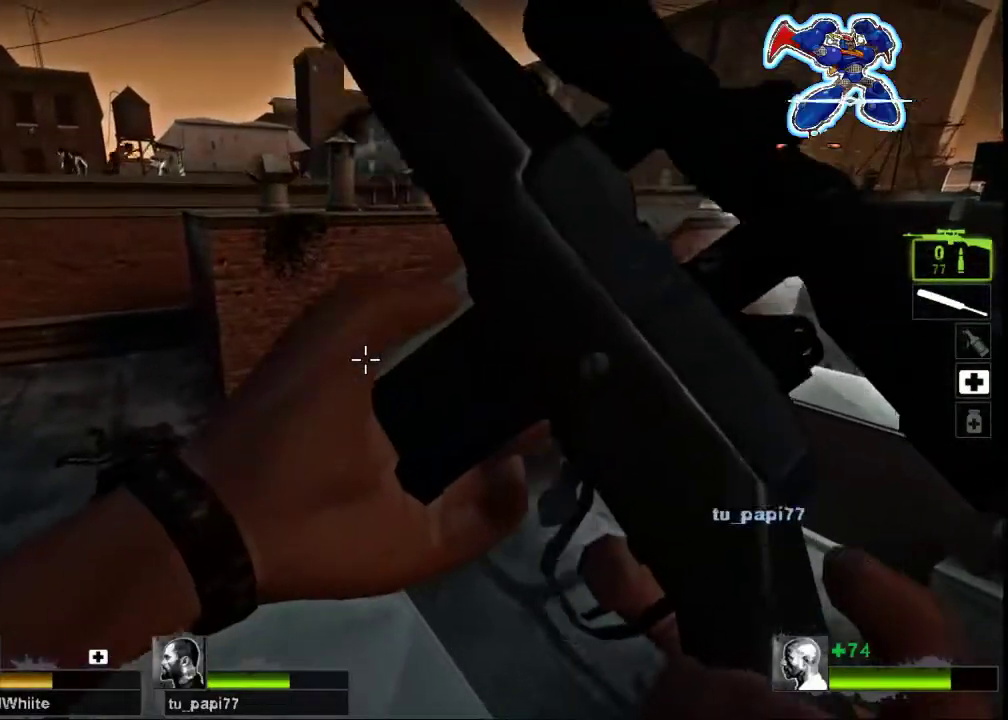
{"keys": [], "mouse": [], "events": []}
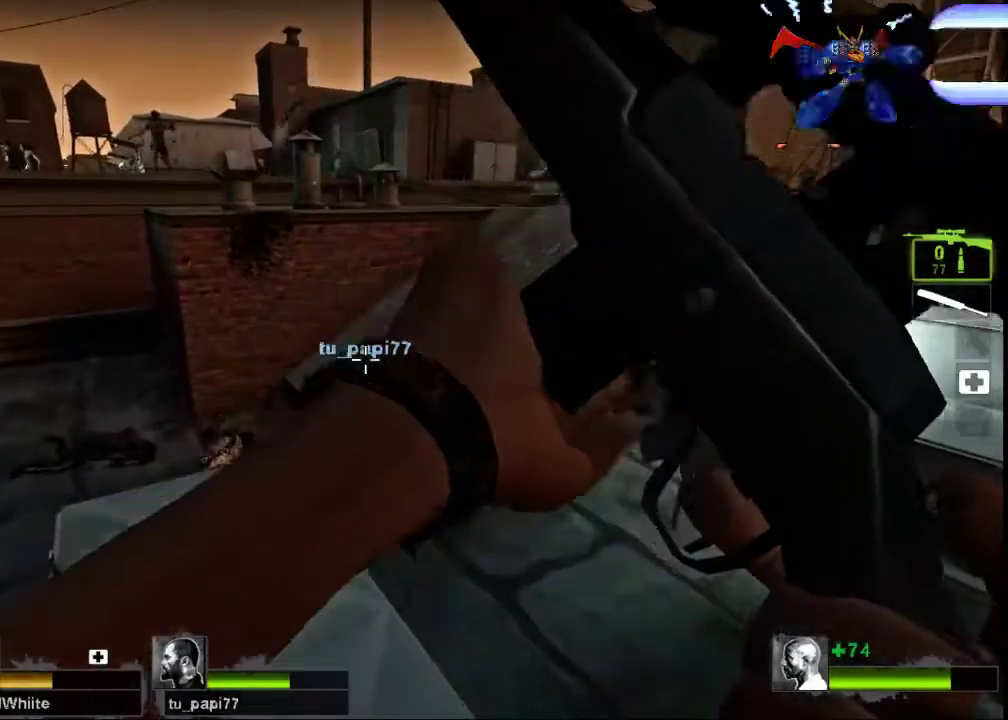
{"keys": [], "mouse": [], "events": []}
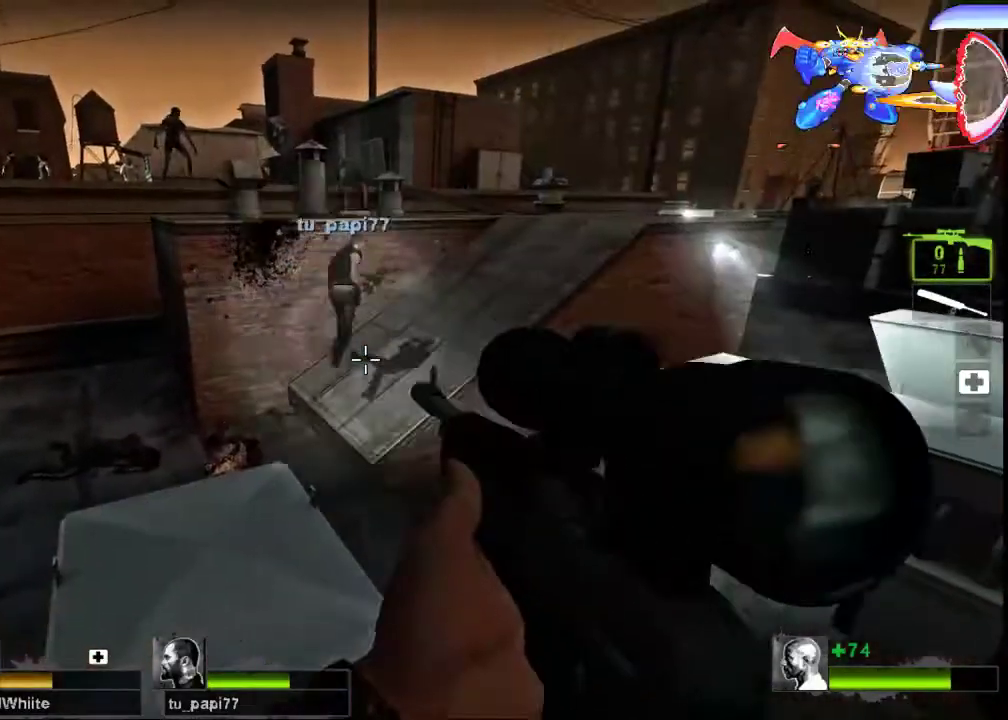
{"keys": [], "mouse": [], "events": [[200, "r", "down"], [367, "r", "up"]]}
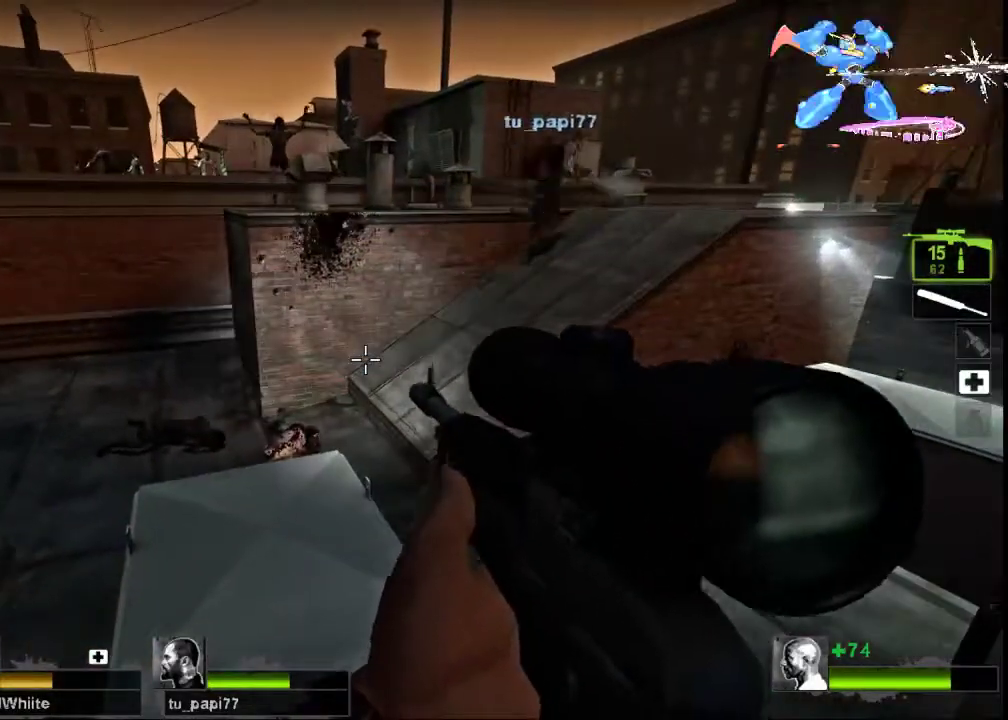
{"keys": [], "mouse": [], "events": []}
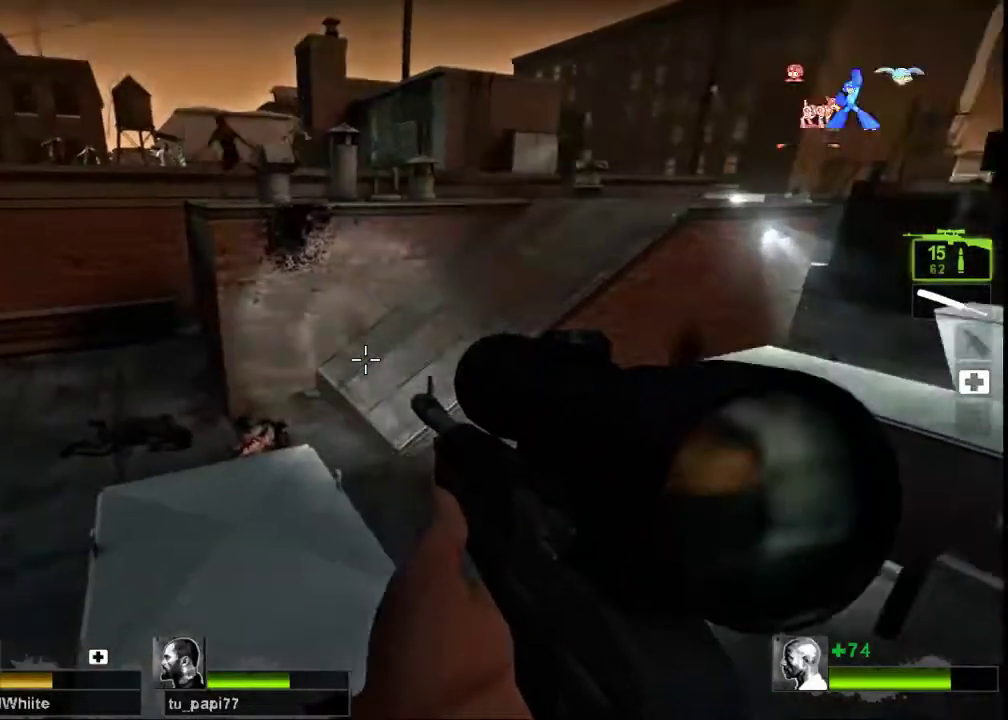
{"keys": [], "mouse": [], "events": []}
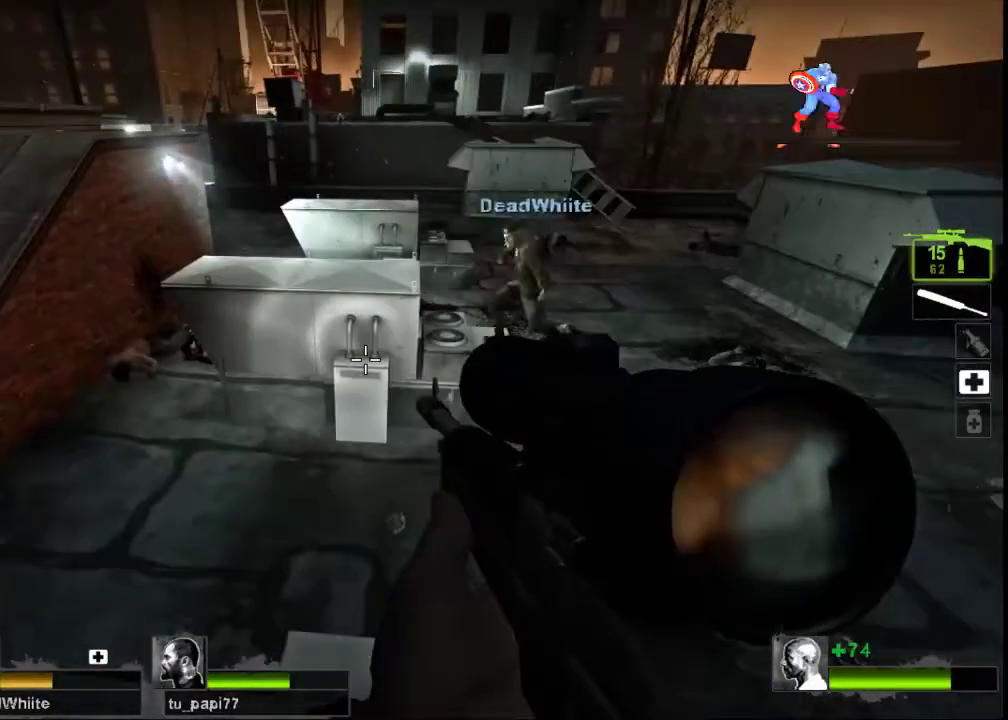
{"keys": [], "mouse": [], "events": []}
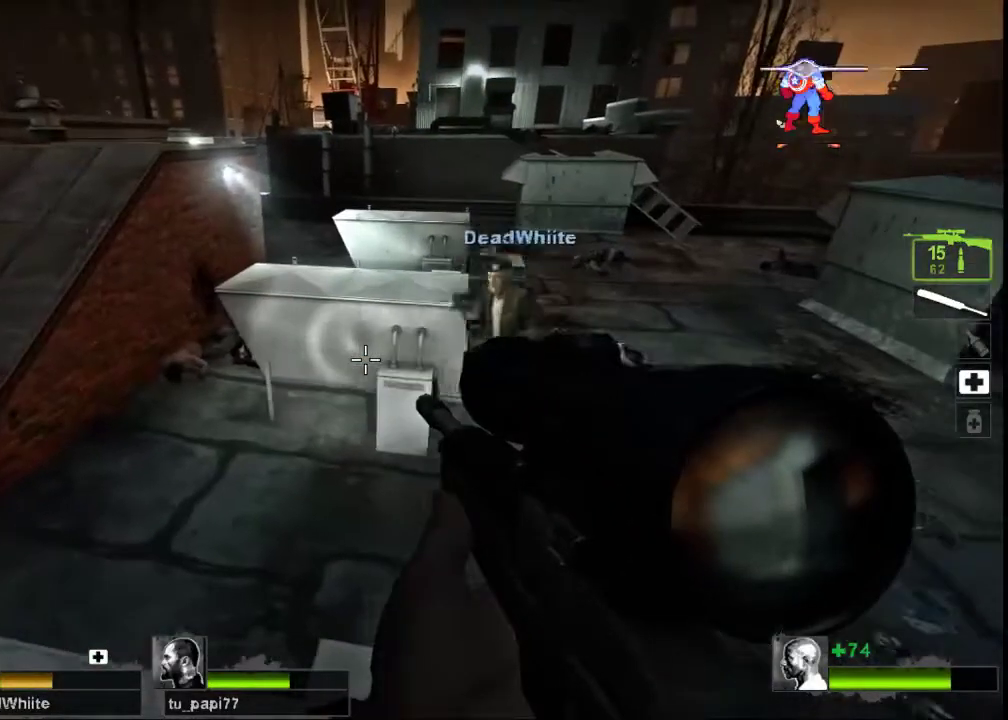
{"keys": [], "mouse": [], "events": []}
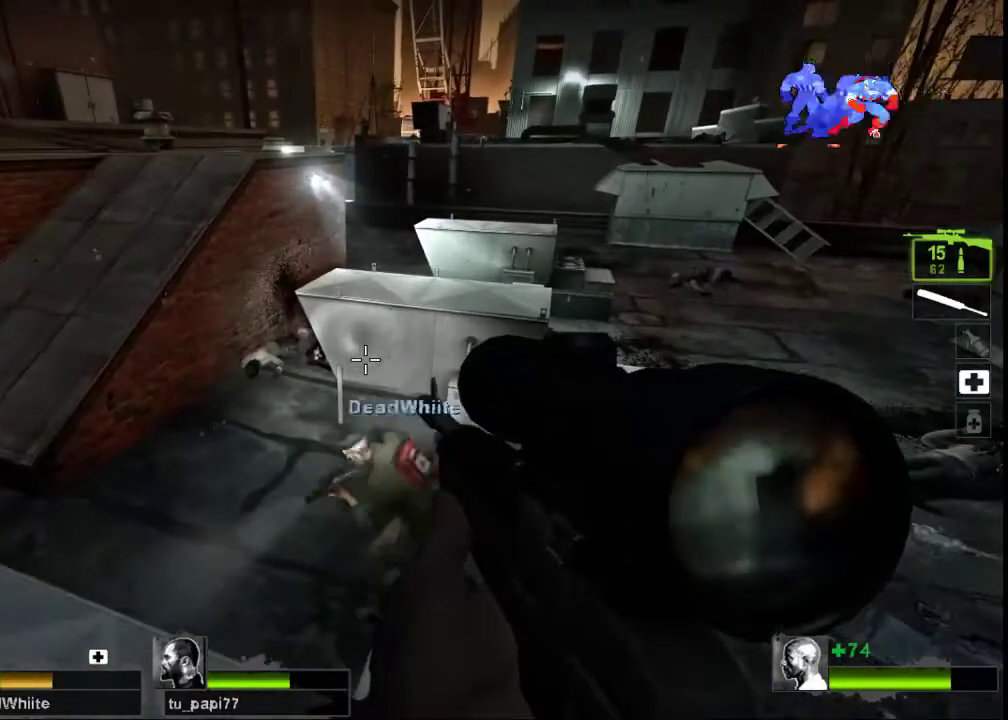
{"keys": [], "mouse": [], "events": []}
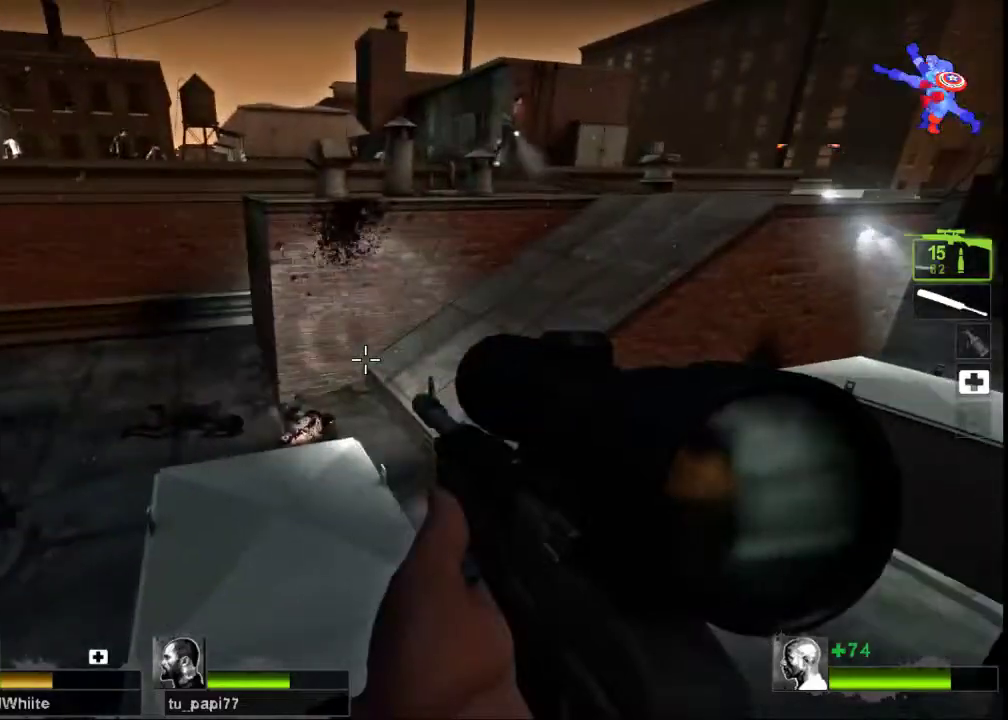
{"keys": [], "mouse": [], "events": []}
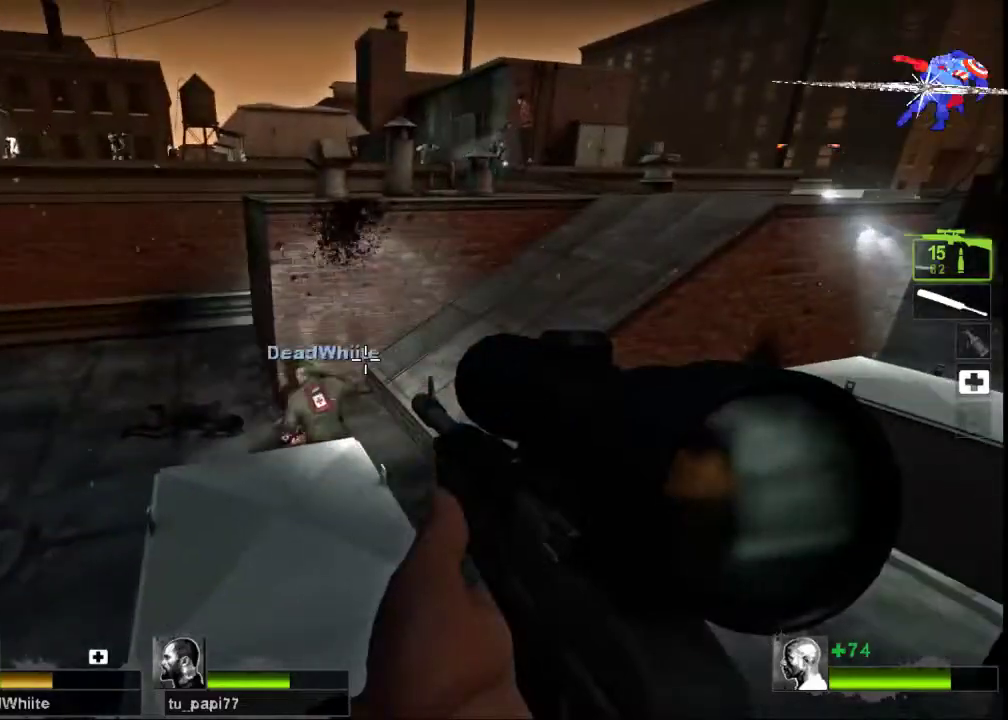
{"keys": [], "mouse": [], "events": [[200, "w", "down"], [367, "w", "up"]]}
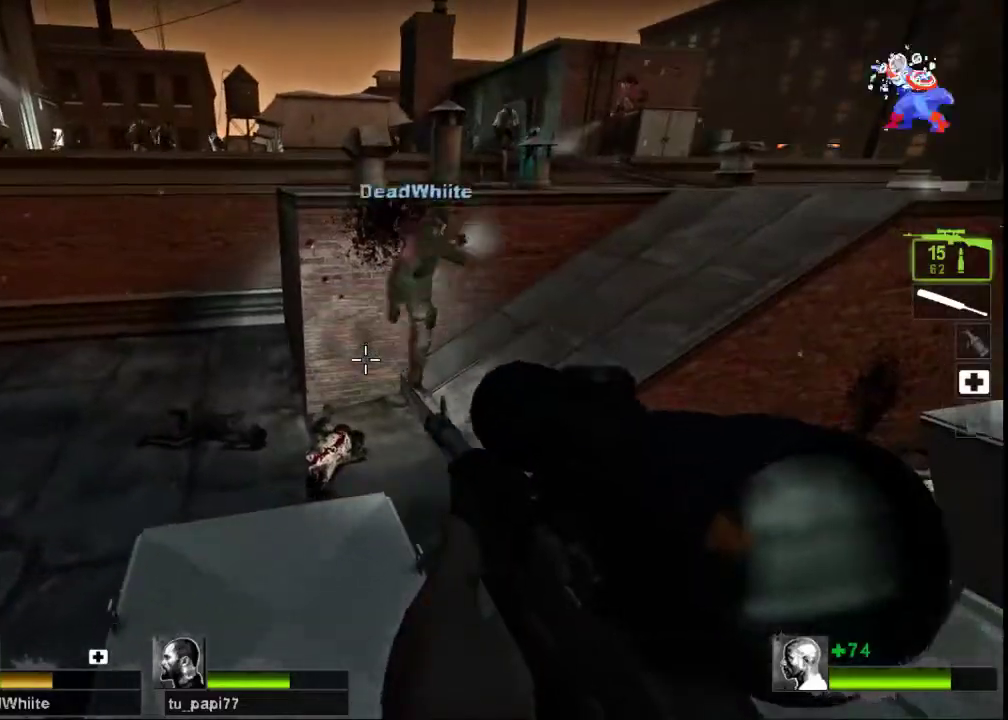
{"keys": ["w"], "mouse": [], "events": [[267, "w", "down"]]}
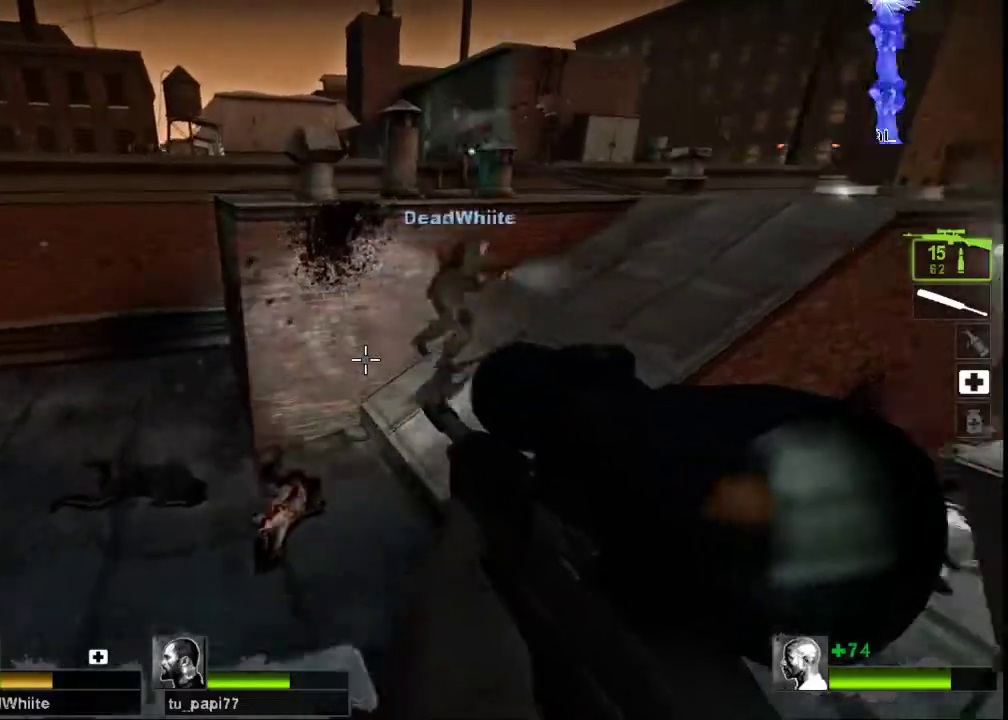
{"keys": ["d"], "mouse": [], "events": [[200, "space", "down"], [233, "d", "down"], [267, "space", "up"], [267, "w", "up"]]}
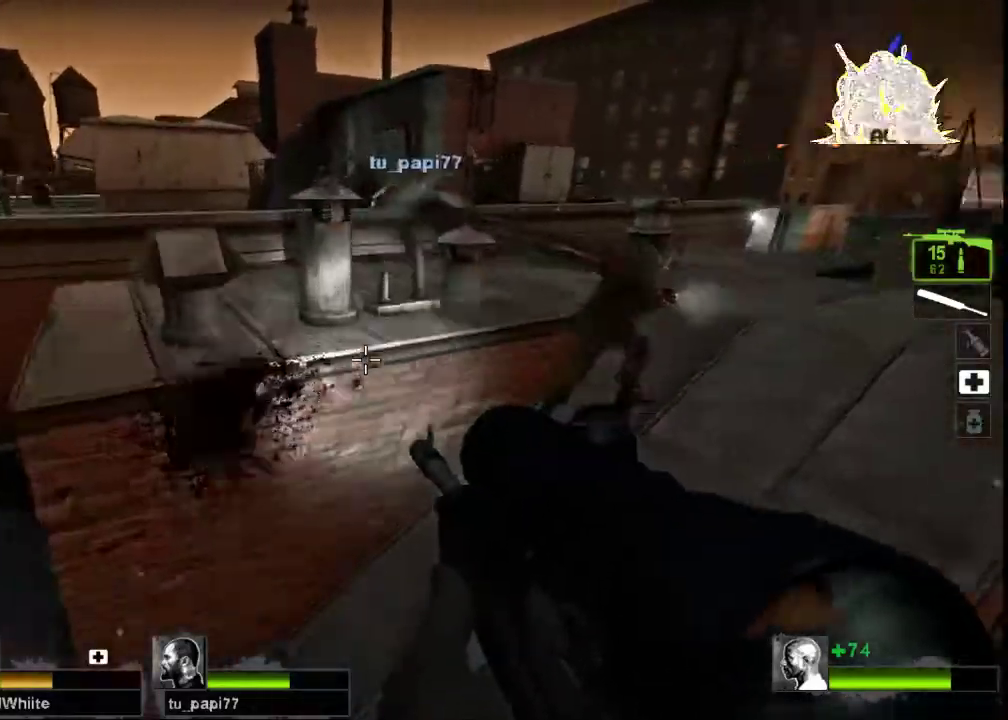
{"keys": ["d", "w"], "mouse": [], "events": [[233, "w", "down"]]}
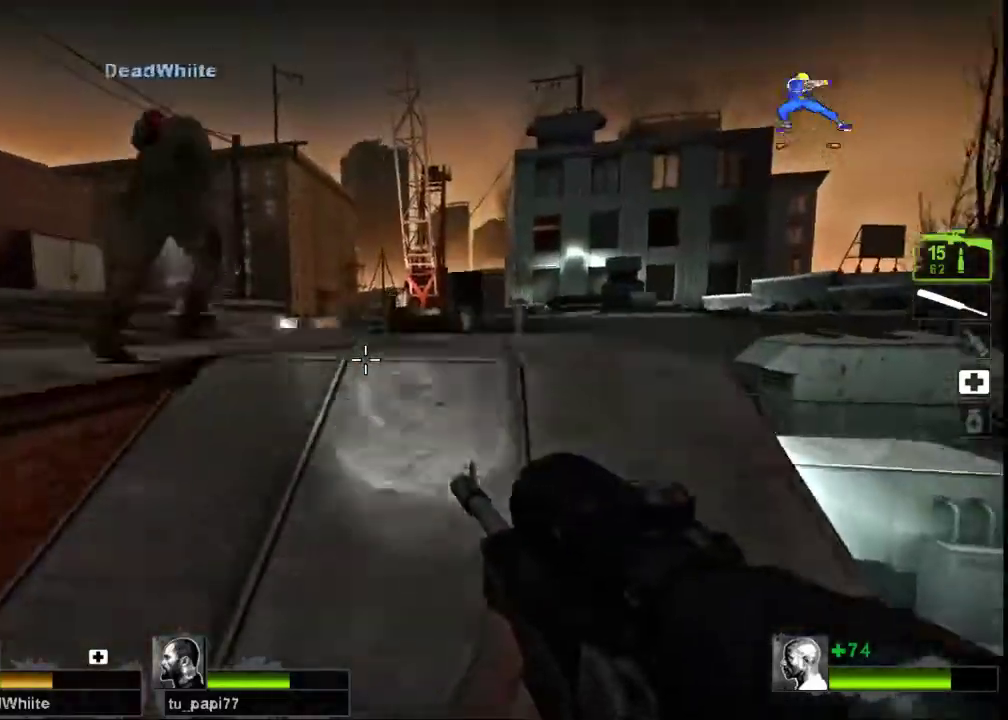
{"keys": ["w"], "mouse": [], "events": [[33, "d", "up"]]}
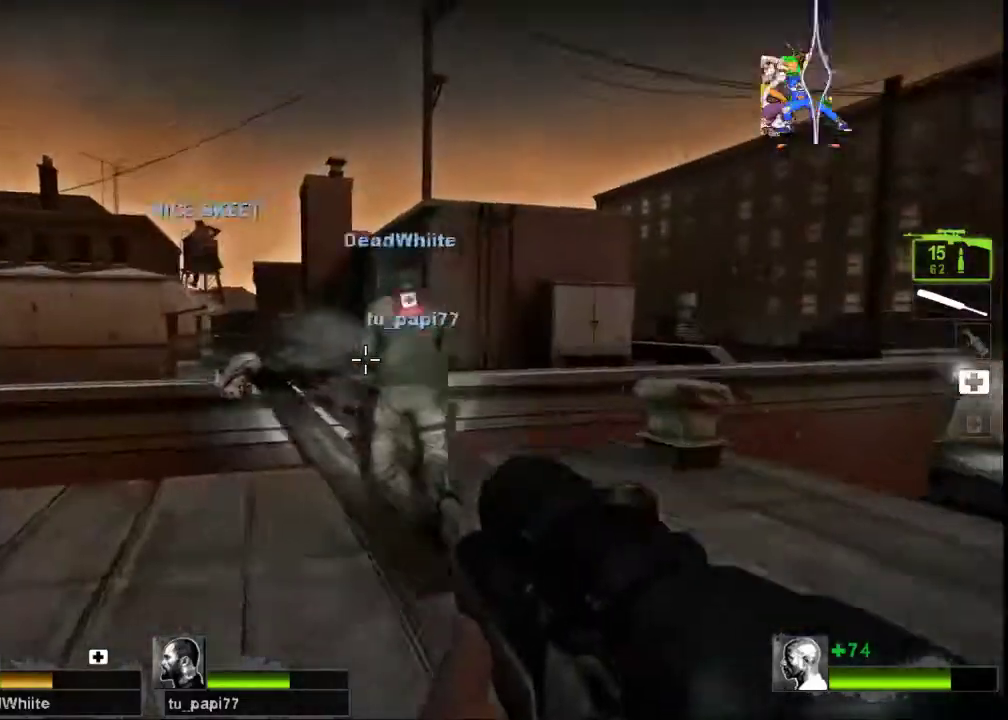
{"keys": ["a", "w"], "mouse": [], "events": [[467, "a", "down"]]}
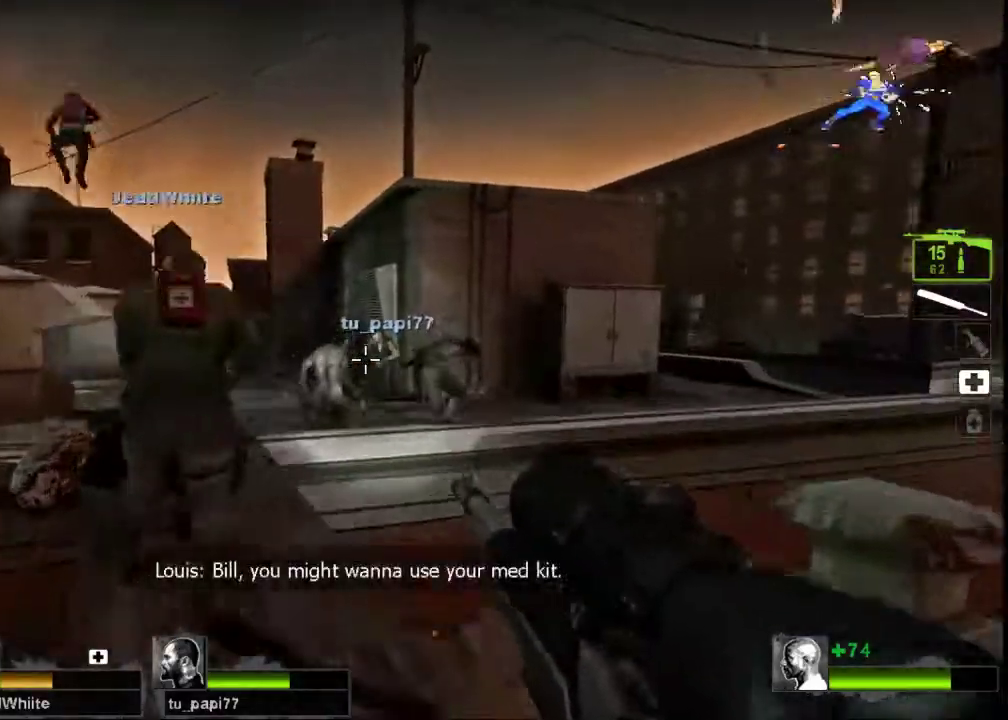
{"keys": ["w"], "mouse": [], "events": [[200, "mouse_left", "down"], [367, "mouse_left", "up"], [433, "a", "up"]]}
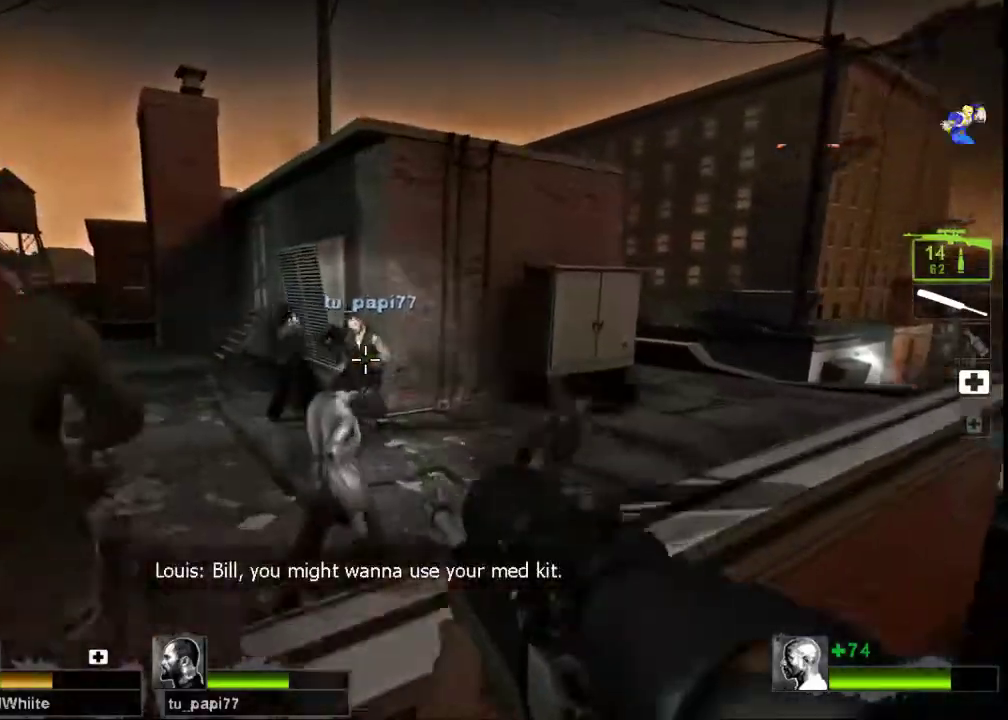
{"keys": ["w"], "mouse": ["left"], "events": [[33, "a", "down"], [133, "a", "up"], [167, "mouse_right", "down"], [367, "mouse_right", "up"], [467, "mouse_left", "down"]]}
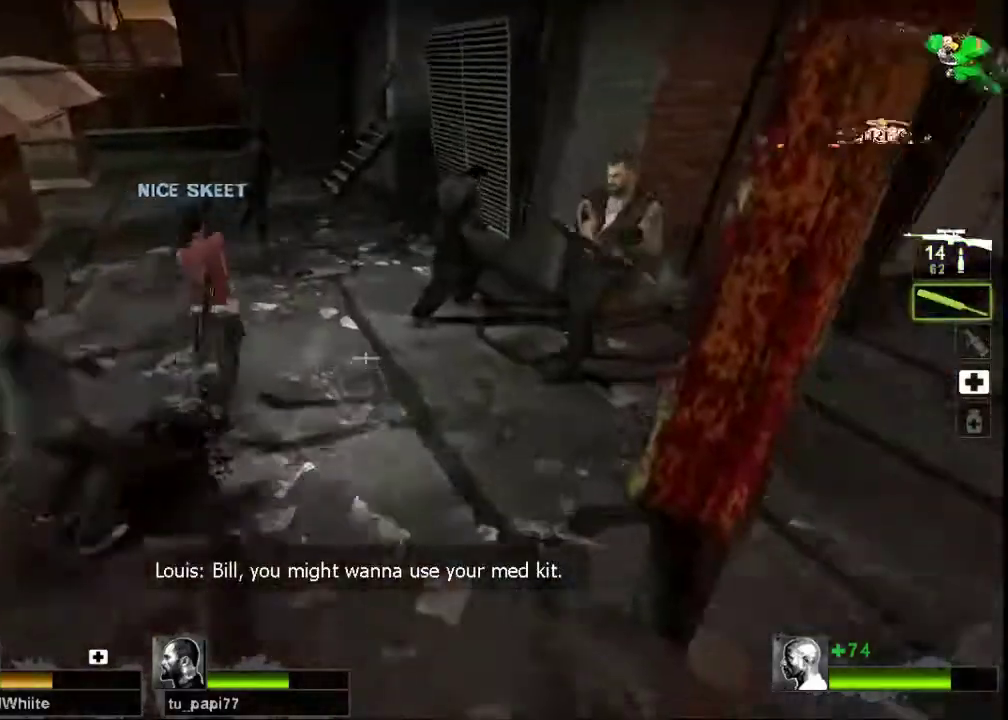
{"keys": ["a", "w"], "mouse": ["left"], "events": [[67, "a", "down"], [233, "a", "up"], [467, "a", "down"]]}
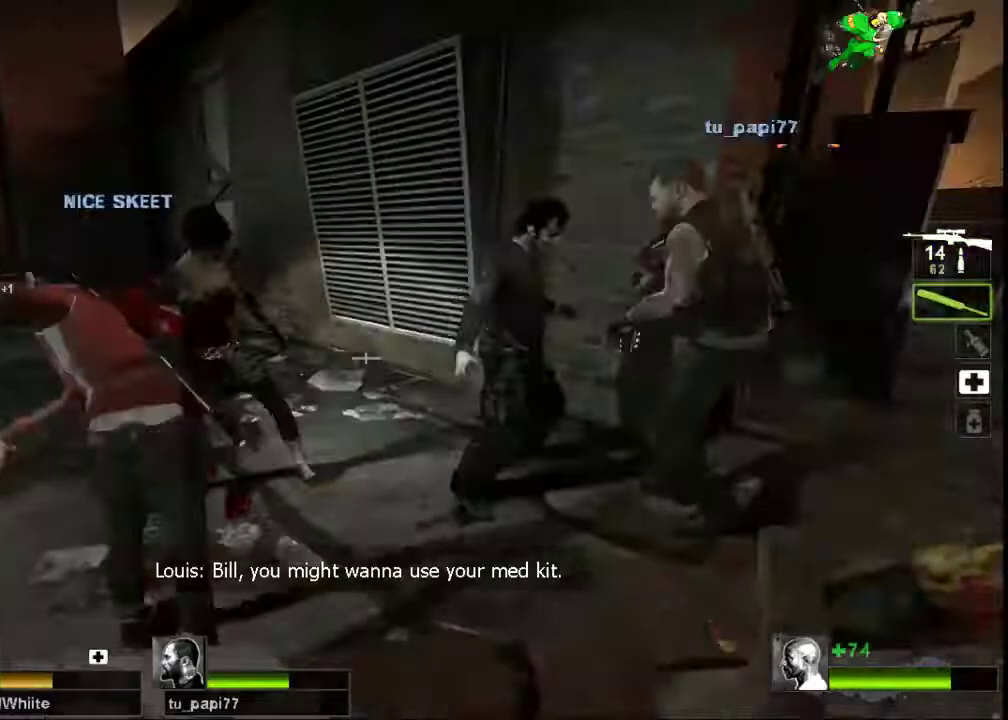
{"keys": ["d", "w"], "mouse": ["right"], "events": [[267, "a", "up"], [333, "mouse_right", "down"], [367, "d", "down"], [367, "mouse_left", "up"], [433, "mouse_right", "up"], [500, "mouse_right", "down"]]}
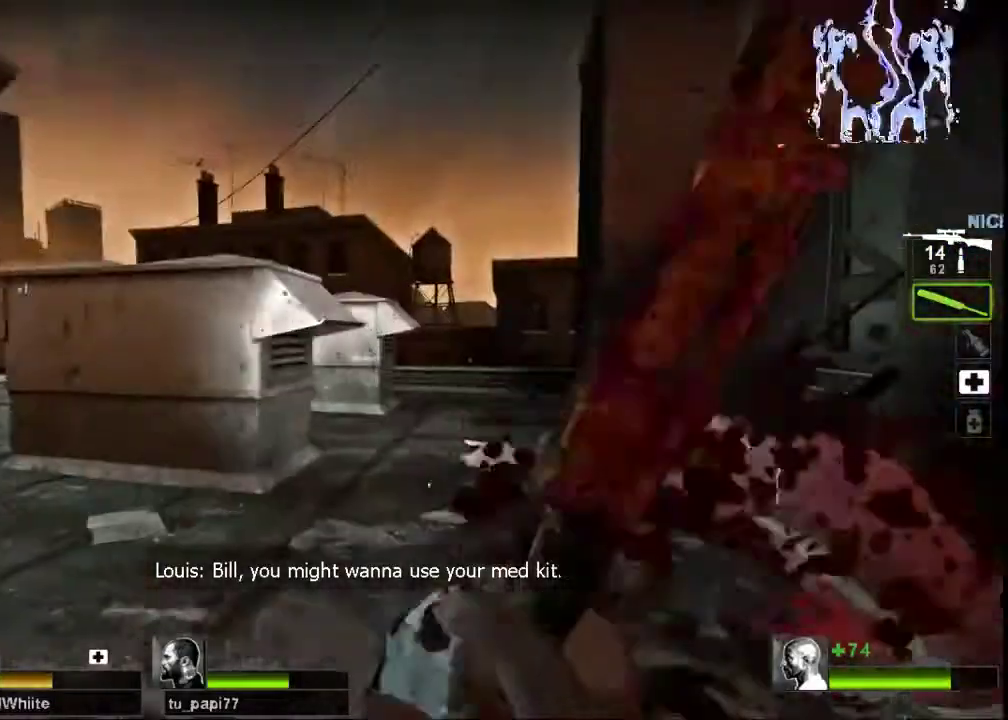
{"keys": ["w"], "mouse": [], "events": [[167, "mouse_right", "up"], [200, "mouse_right", "down"], [333, "d", "up"], [333, "mouse_right", "up"]]}